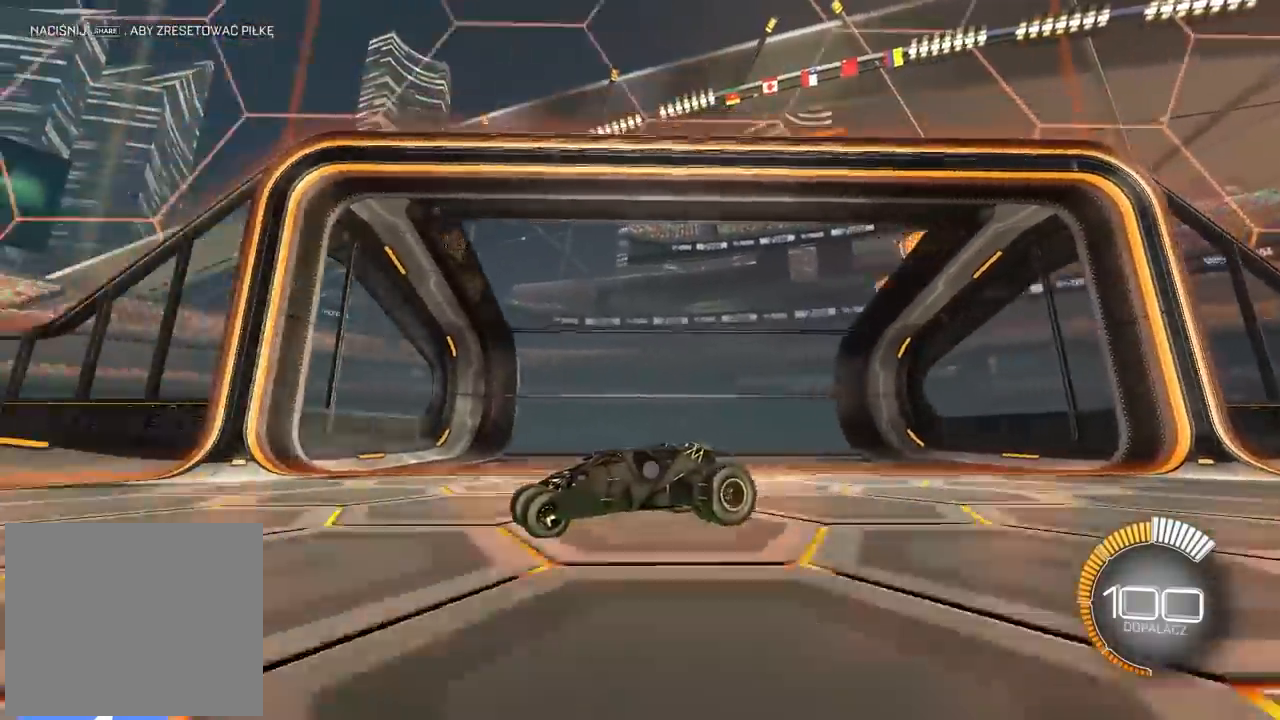
Gameplay with a controller (PlayStation layout); each line is a JSON object with the inputs held at the frame after it. "events" lists button and stick changes between this image and that frame as [ms after this image, input, new state], when the widget could be followed in between.
{"buttons": ["R2", "R3"], "left_stick": "right", "right_stick": "up-left", "events": [[117, "left_stick", "right"], [267, "left_stick", "center"], [483, "left_stick", "right"]]}
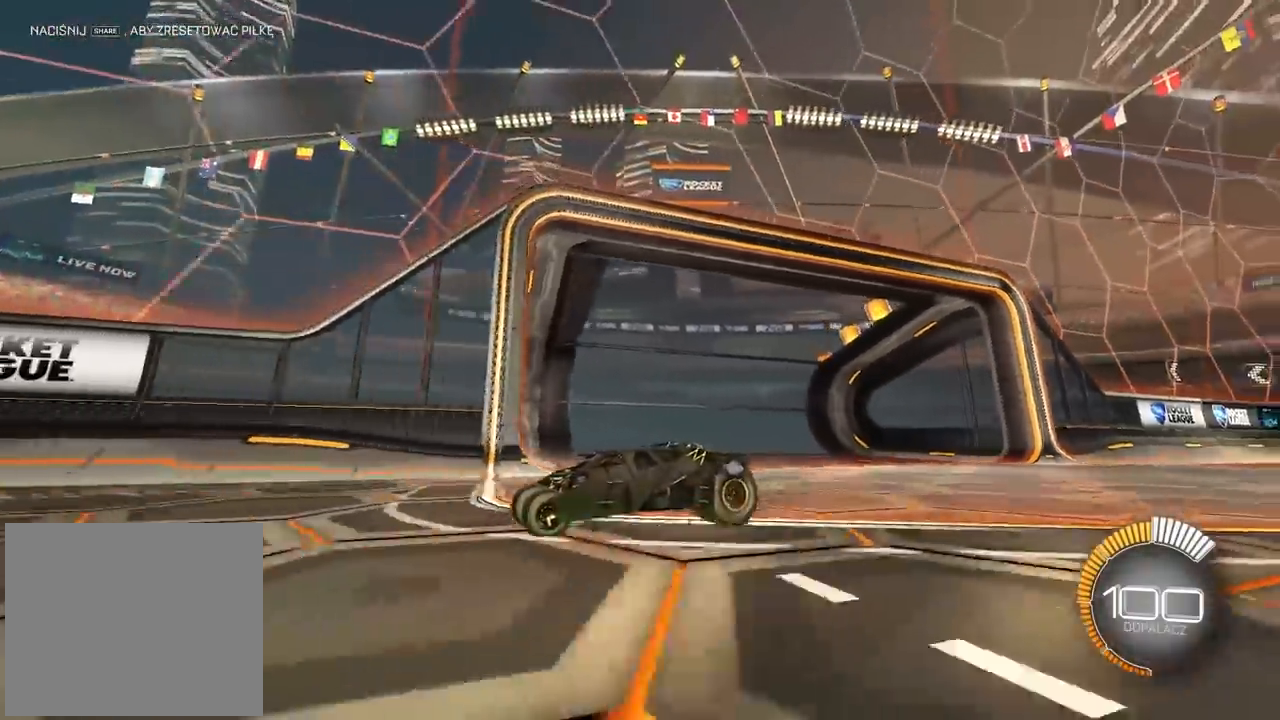
{"buttons": ["R2"], "left_stick": "center", "right_stick": "center", "events": [[100, "left_stick", "center"], [300, "R3", "up"], [383, "right_stick", "center"]]}
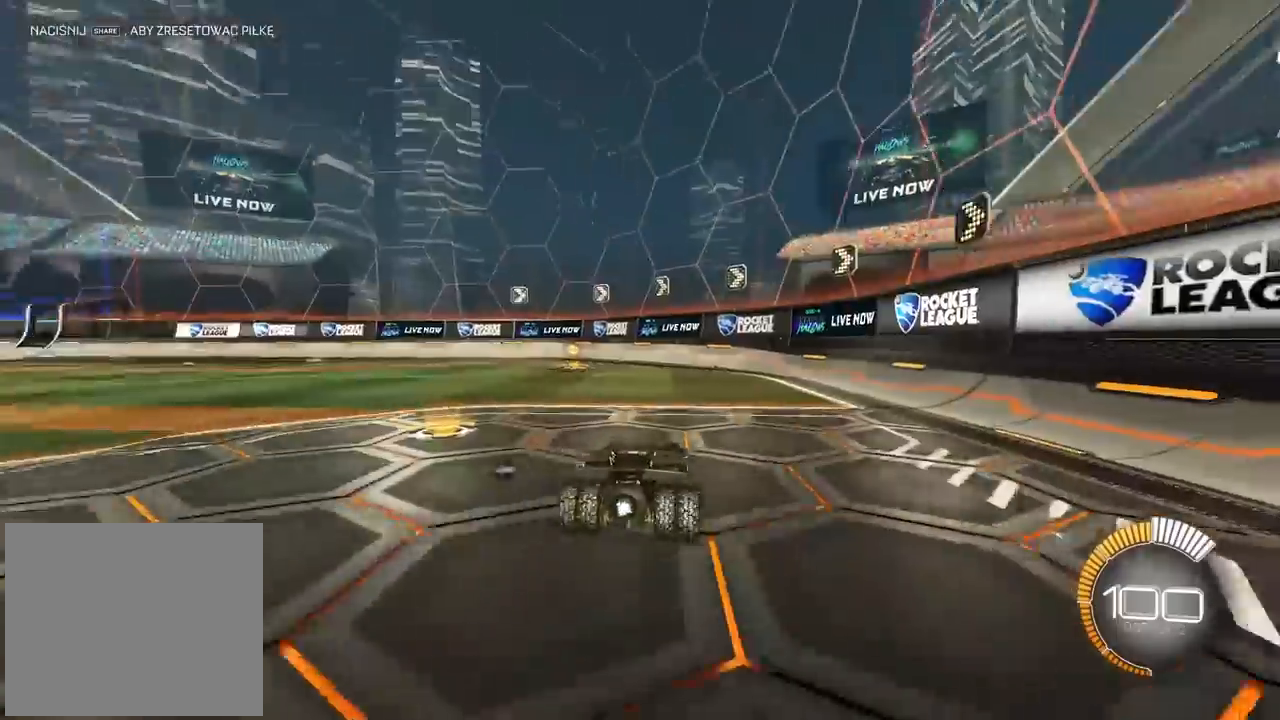
{"buttons": ["CIRCLE", "R2"], "left_stick": "center", "right_stick": "center", "events": [[17, "CIRCLE", "down"], [217, "left_stick", "left"], [417, "left_stick", "center"]]}
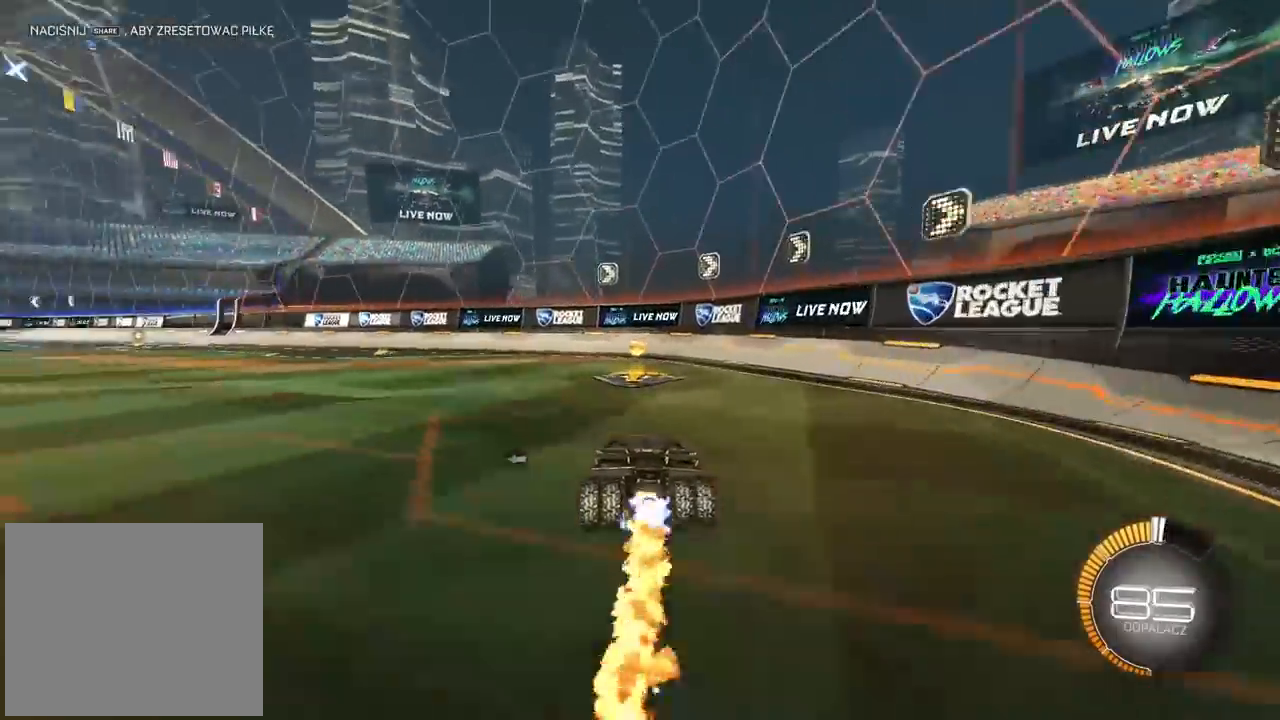
{"buttons": ["CIRCLE", "R2"], "left_stick": "left", "right_stick": "center", "events": [[50, "left_stick", "left"]]}
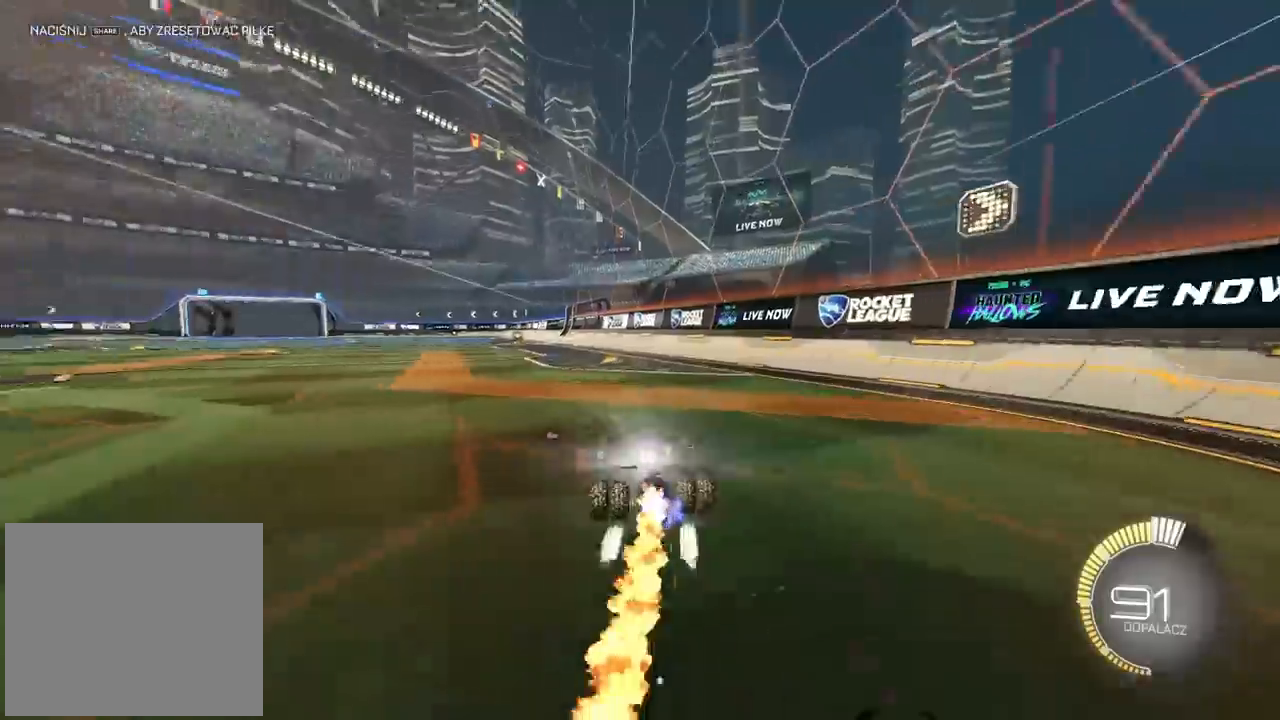
{"buttons": ["R2"], "left_stick": "left", "right_stick": "center", "events": [[400, "CIRCLE", "up"]]}
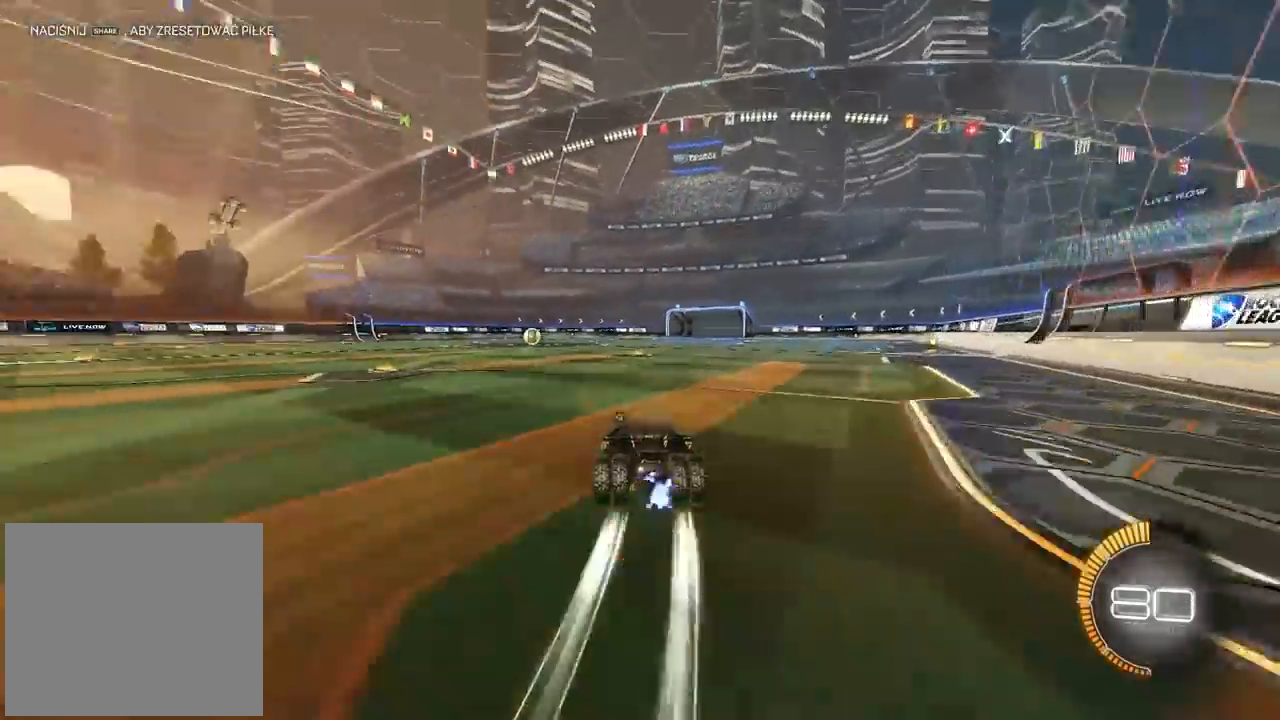
{"buttons": ["R2"], "left_stick": "center", "right_stick": "center", "events": [[67, "left_stick", "center"], [283, "left_stick", "right"], [450, "left_stick", "center"]]}
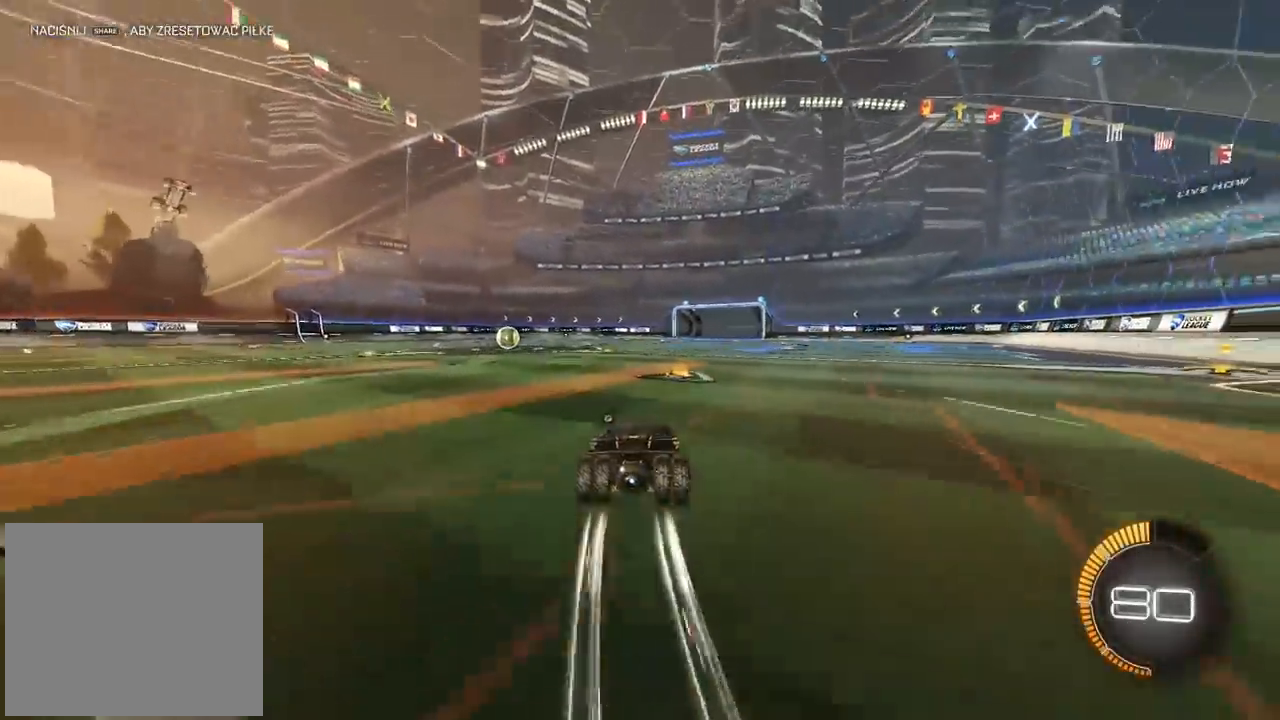
{"buttons": ["R2"], "left_stick": "left", "right_stick": "center", "events": [[150, "left_stick", "left"], [283, "left_stick", "center"], [417, "left_stick", "left"]]}
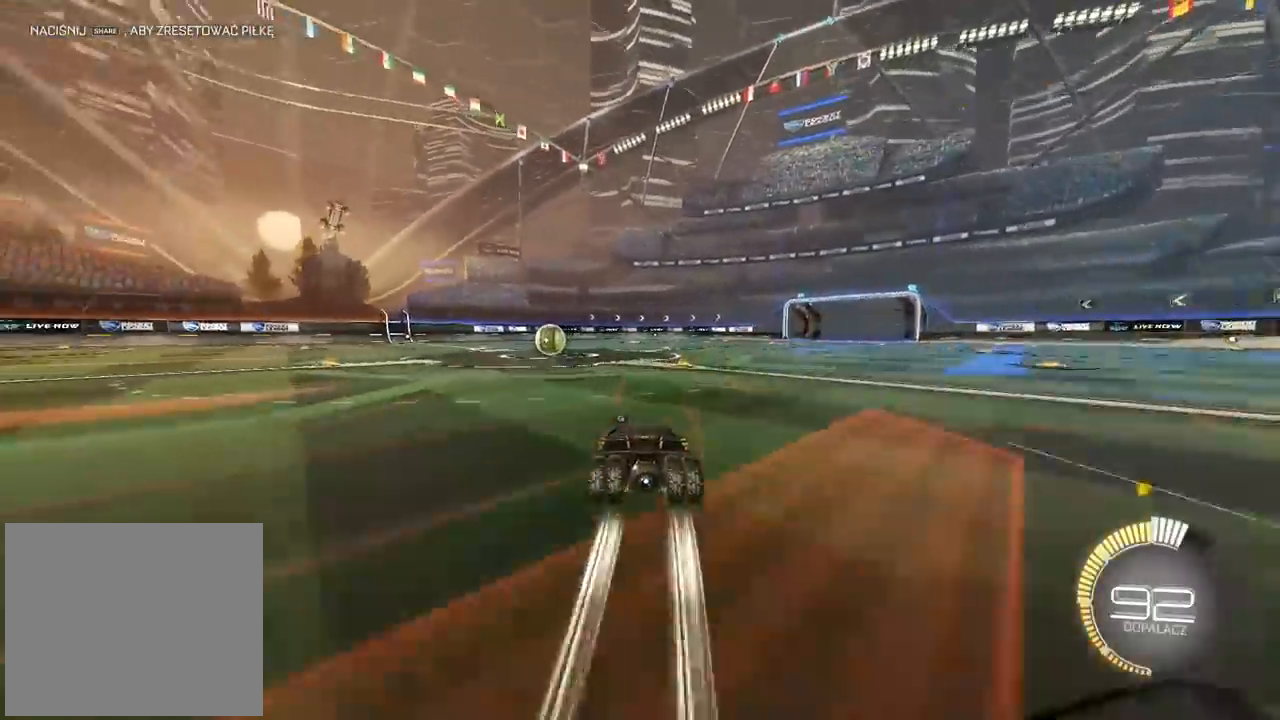
{"buttons": ["R2"], "left_stick": "center", "right_stick": "center", "events": [[67, "left_stick", "center"]]}
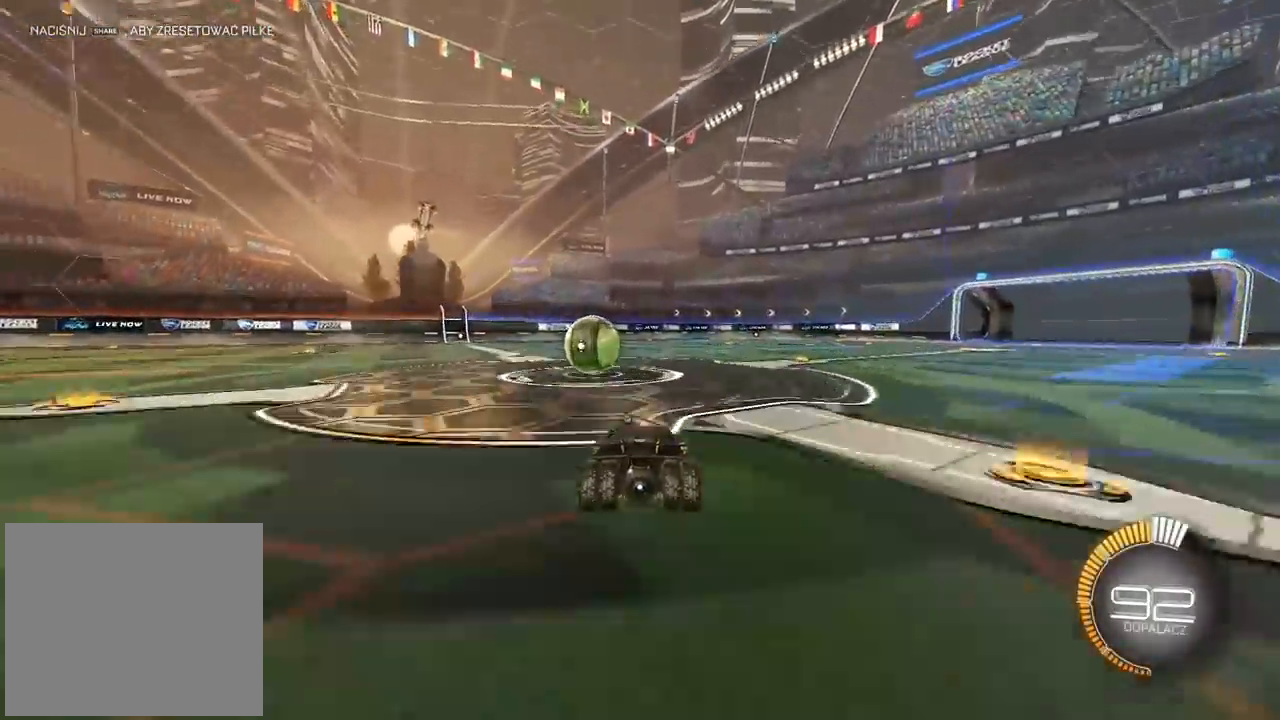
{"buttons": ["R2"], "left_stick": "center", "right_stick": "center", "events": [[67, "R2", "up"], [117, "L2", "down"], [133, "left_stick", "left"], [183, "CIRCLE", "down"], [183, "L2", "up"], [183, "R2", "down"], [183, "left_stick", "center"], [283, "CIRCLE", "up"]]}
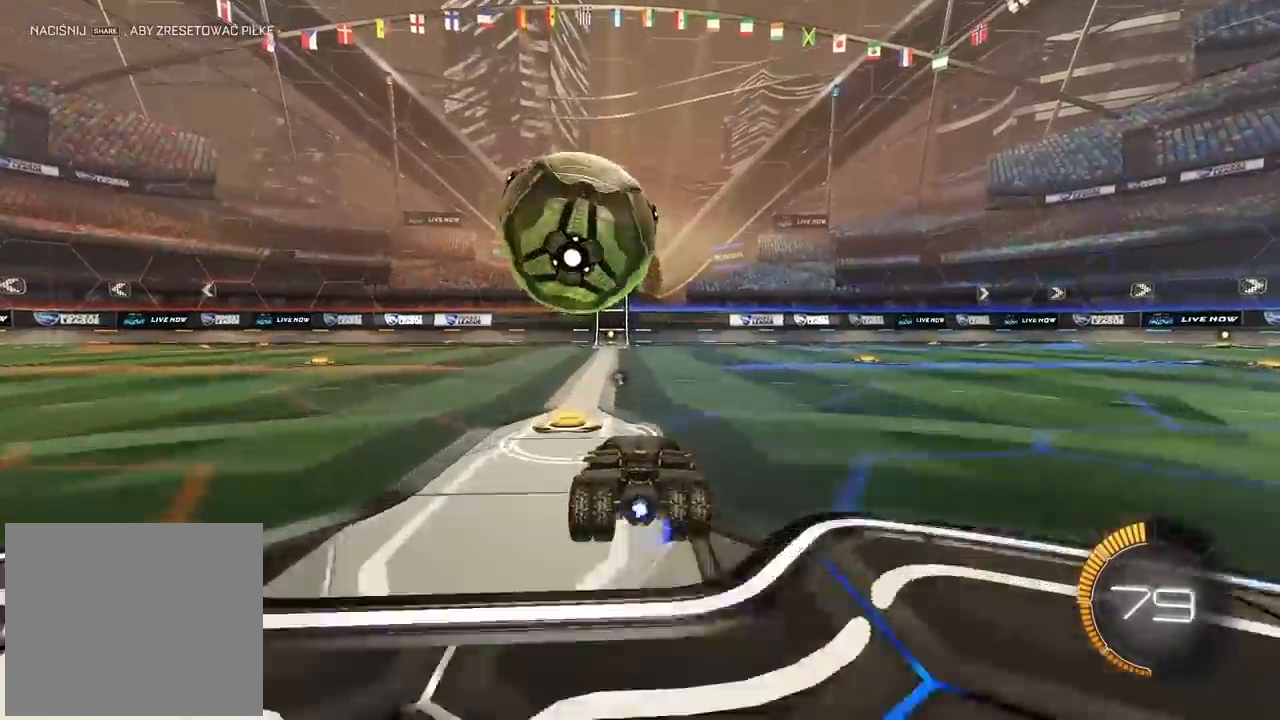
{"buttons": ["CIRCLE", "L2", "R2"], "left_stick": "down", "right_stick": "center", "events": [[150, "R2", "up"], [250, "R2", "down"], [417, "CIRCLE", "down"], [433, "CIRCLE", "up"], [433, "L2", "down"], [433, "left_stick", "down"], [500, "CIRCLE", "down"]]}
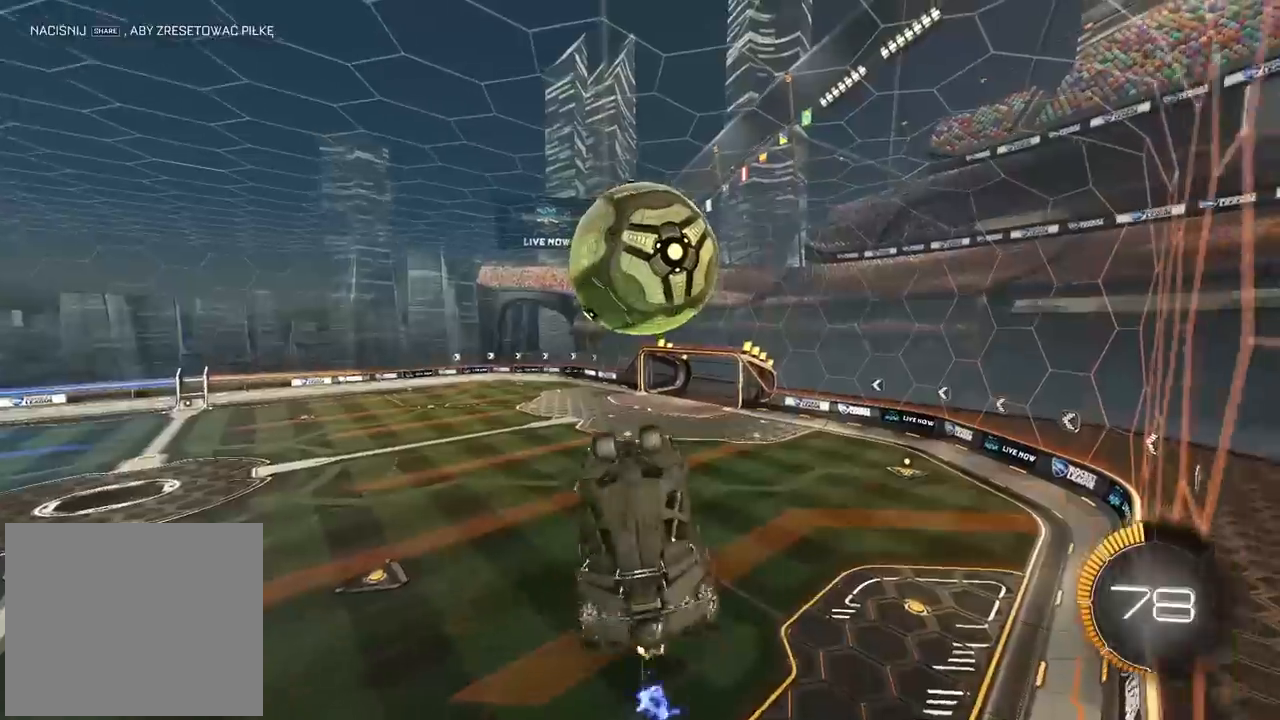
{"buttons": ["R2"], "left_stick": "down-right", "right_stick": "center", "events": [[67, "left_stick", "right"], [283, "left_stick", "down-right"], [383, "CIRCLE", "up"], [383, "L2", "up"]]}
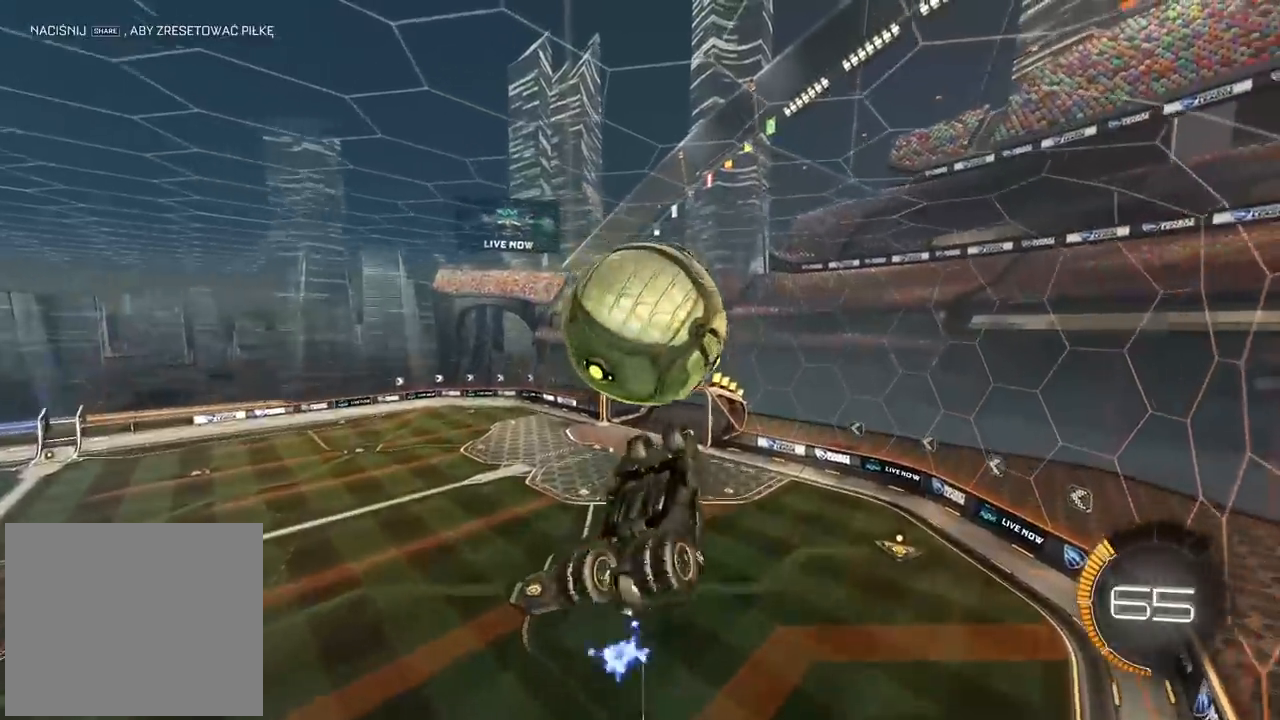
{"buttons": ["L2", "R2"], "left_stick": "up-right", "right_stick": "center", "events": [[83, "CIRCLE", "down"], [233, "L2", "down"], [300, "left_stick", "up-right"], [433, "CIRCLE", "up"]]}
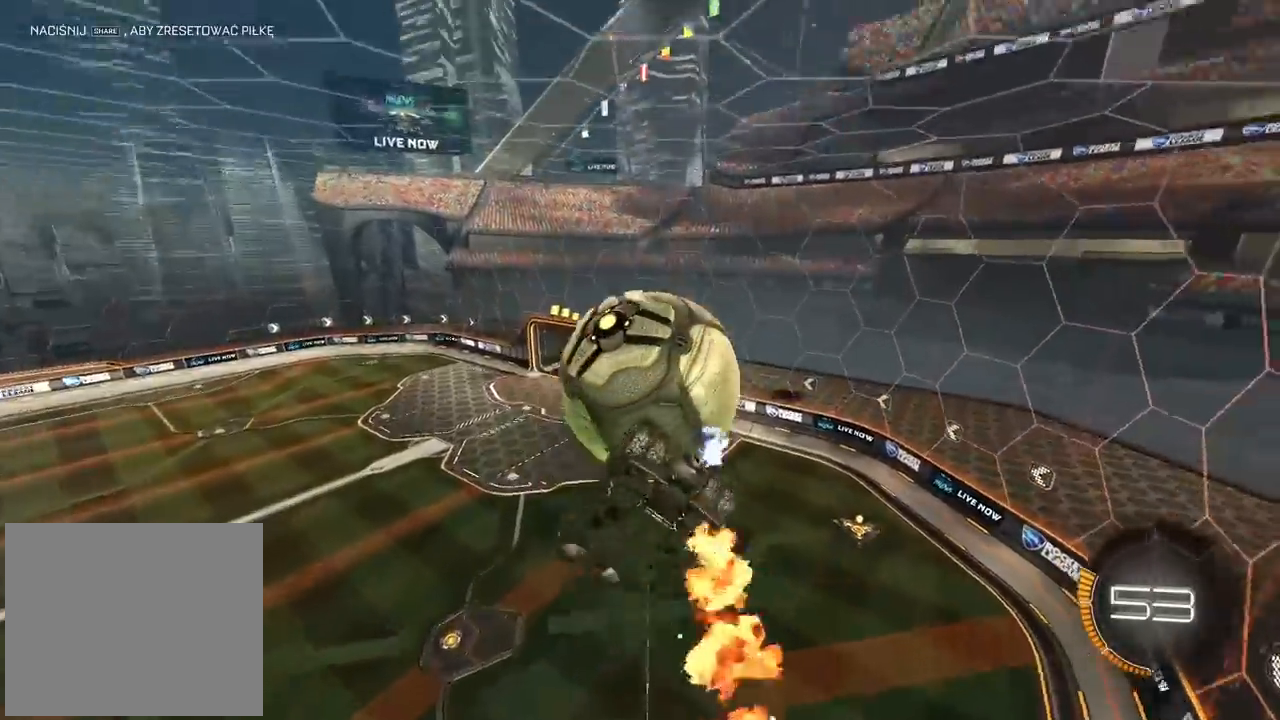
{"buttons": ["L2", "R2"], "left_stick": "down", "right_stick": "center", "events": [[17, "R2", "up"], [250, "left_stick", "right"], [417, "R2", "down"], [417, "left_stick", "down"]]}
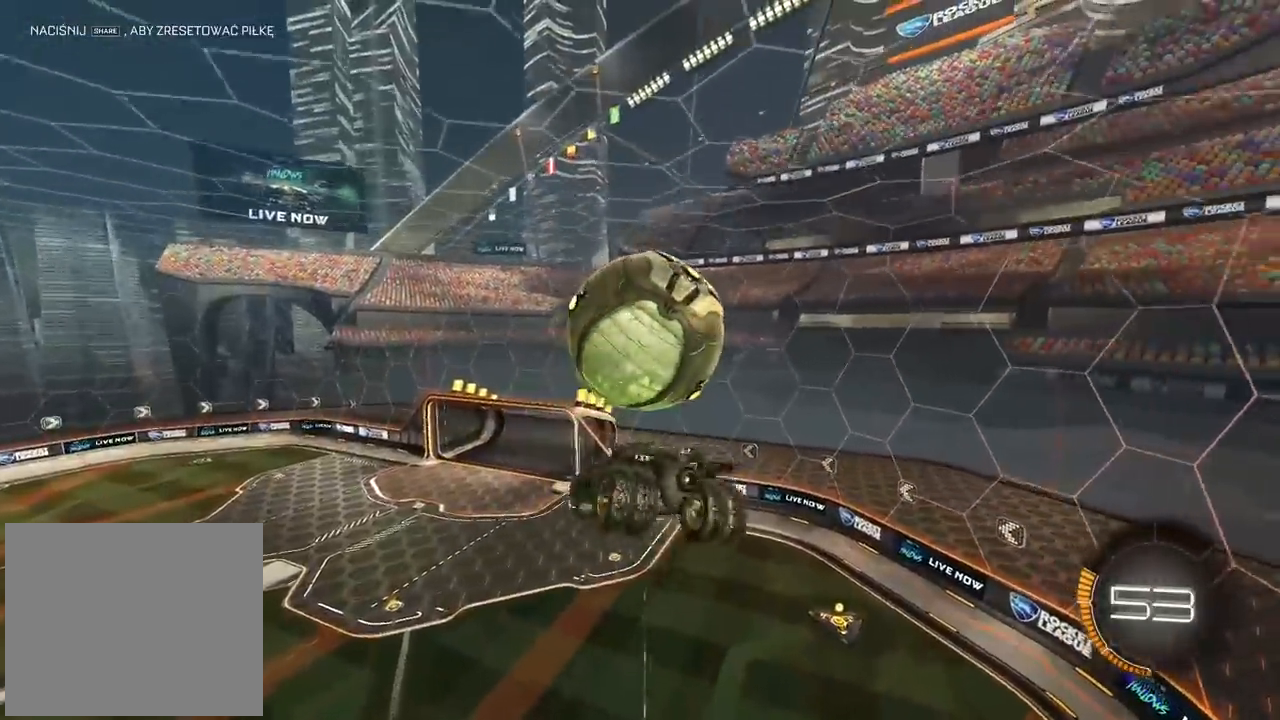
{"buttons": ["CIRCLE", "L2", "R2"], "left_stick": "center", "right_stick": "center", "events": [[83, "CIRCLE", "down"], [267, "left_stick", "center"]]}
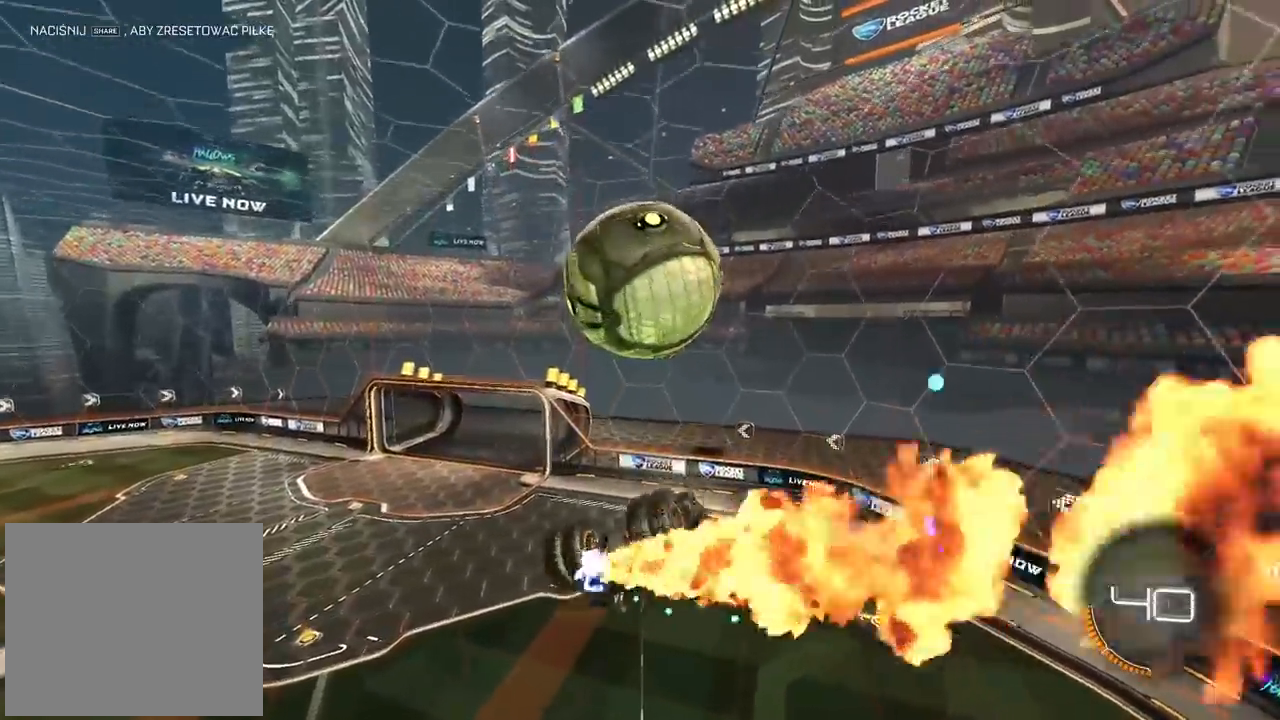
{"buttons": ["CIRCLE", "L2", "R2"], "left_stick": "up-right", "right_stick": "center", "events": [[17, "CIRCLE", "up"], [17, "L2", "up"], [83, "SQUARE", "down"], [200, "SQUARE", "up"], [200, "left_stick", "up-right"], [317, "CIRCLE", "down"], [367, "left_stick", "center"], [433, "left_stick", "up-right"], [450, "L2", "down"]]}
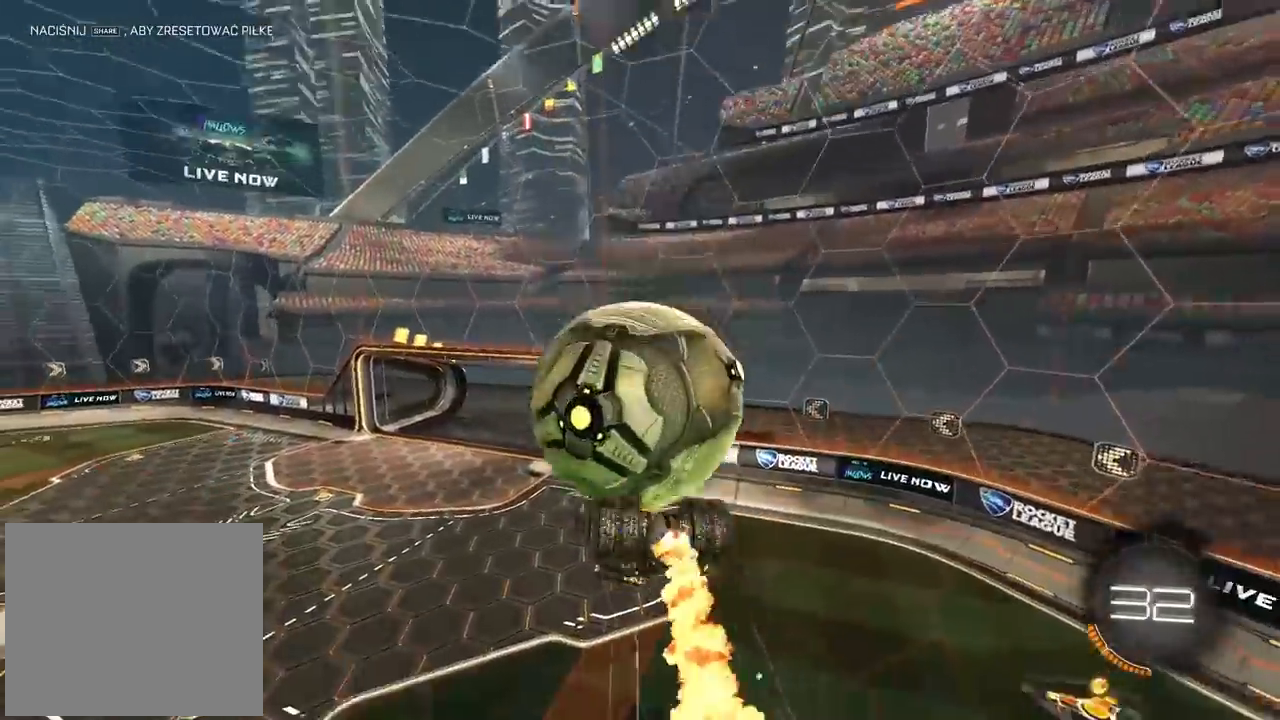
{"buttons": ["CIRCLE", "L2", "R2"], "left_stick": "left", "right_stick": "center", "events": [[117, "CIRCLE", "up"], [250, "left_stick", "center"], [317, "R2", "up"], [317, "left_stick", "left"], [367, "R2", "down"], [500, "CIRCLE", "down"]]}
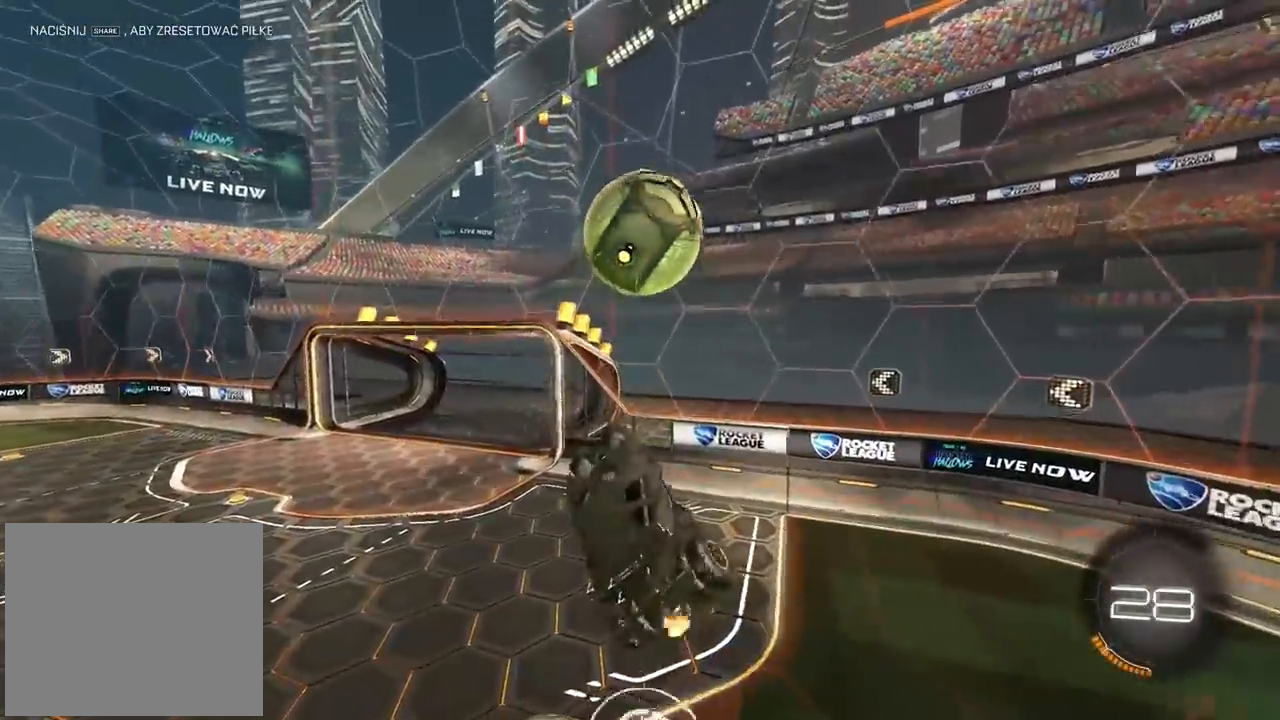
{"buttons": [], "left_stick": "down-right", "right_stick": "center", "events": [[83, "L3", "down"], [117, "left_stick", "up"], [133, "CROSS", "down"], [150, "L3", "up"], [200, "CIRCLE", "up"], [217, "CROSS", "up"], [217, "R2", "up"], [300, "left_stick", "right"], [333, "L2", "up"], [350, "left_stick", "down-right"]]}
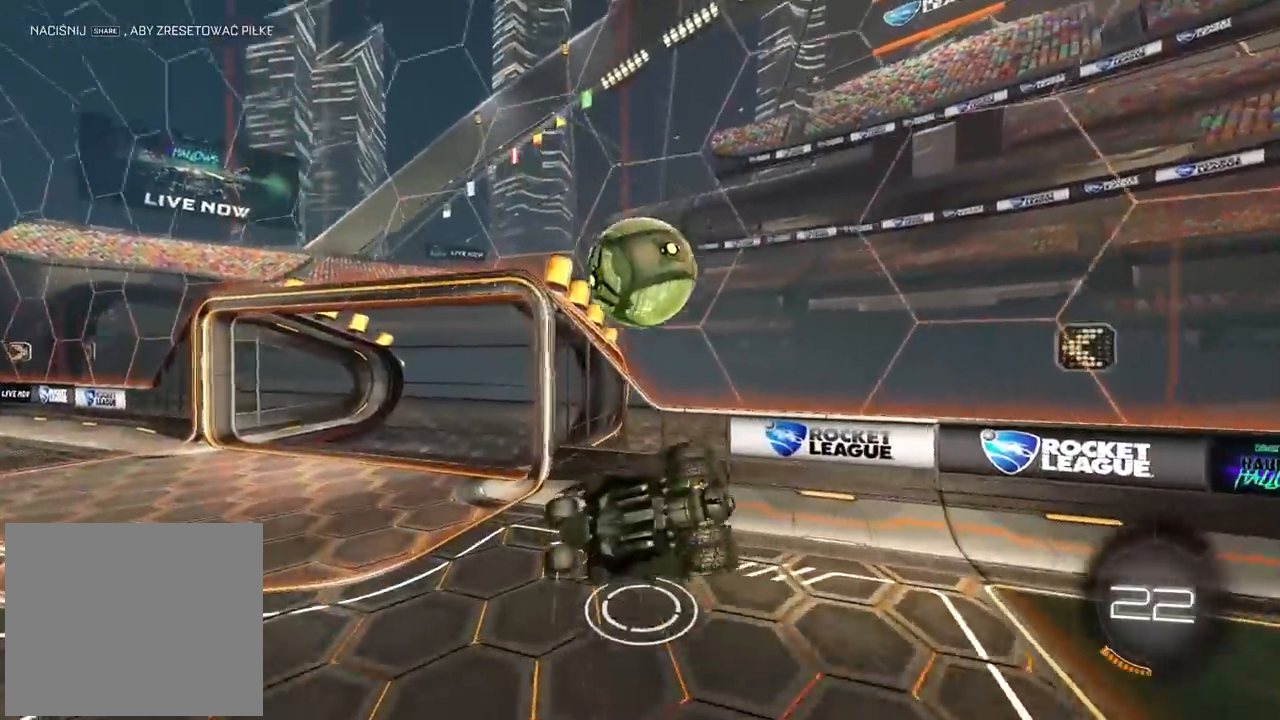
{"buttons": ["CIRCLE", "R2"], "left_stick": "right", "right_stick": "center", "events": [[183, "CIRCLE", "down"], [183, "R2", "down"], [183, "left_stick", "center"], [417, "left_stick", "right"]]}
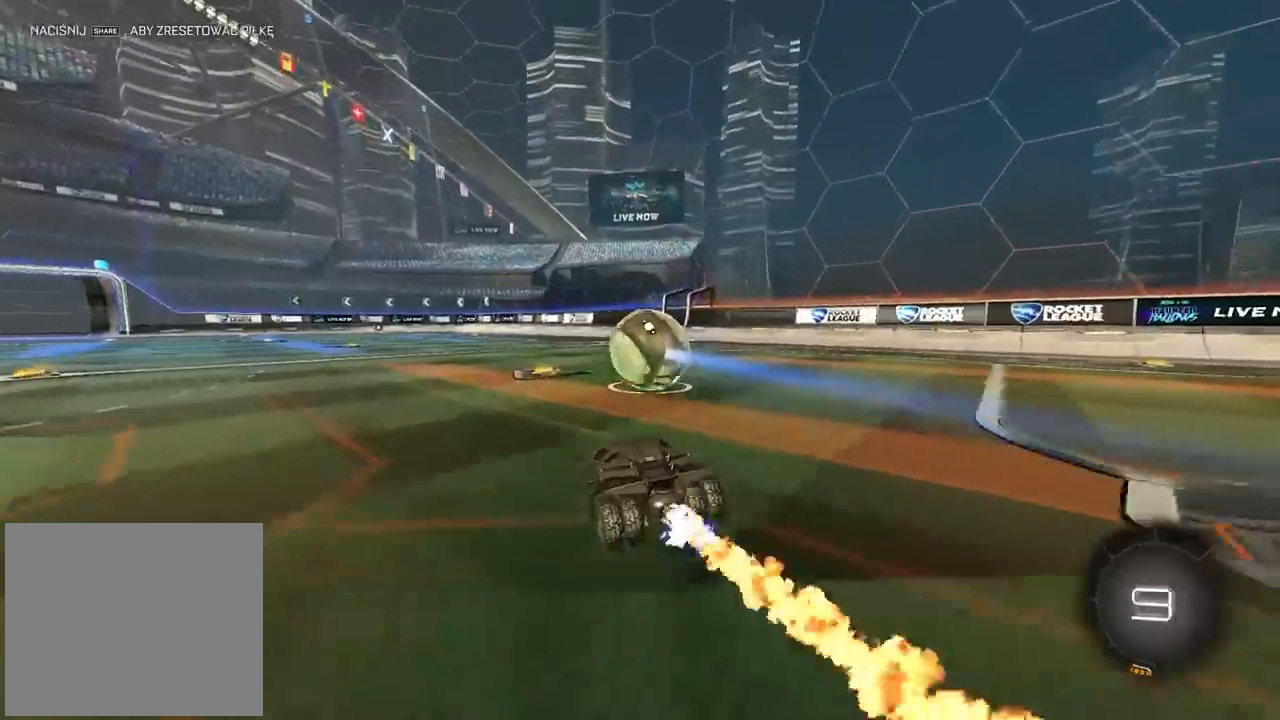
{"buttons": ["R2"], "left_stick": "center", "right_stick": "center", "events": [[283, "CIRCLE", "up"], [317, "left_stick", "center"]]}
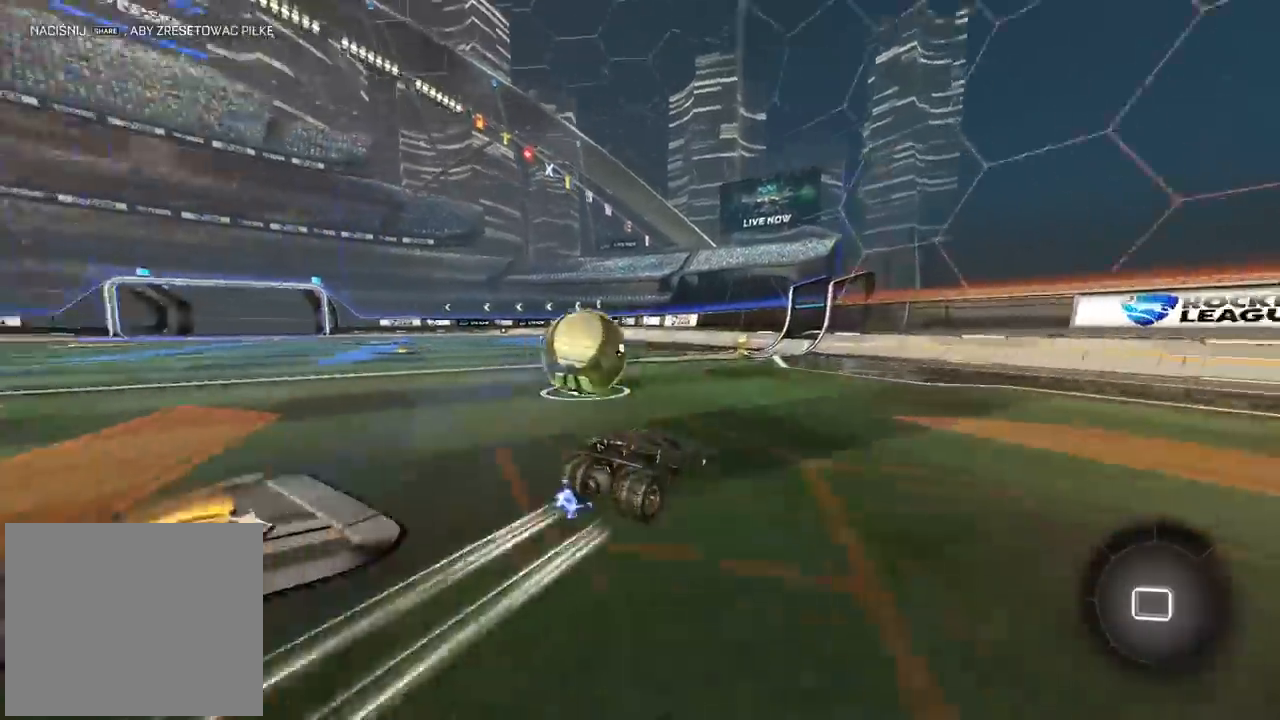
{"buttons": ["R2"], "left_stick": "left", "right_stick": "center", "events": [[233, "left_stick", "left"]]}
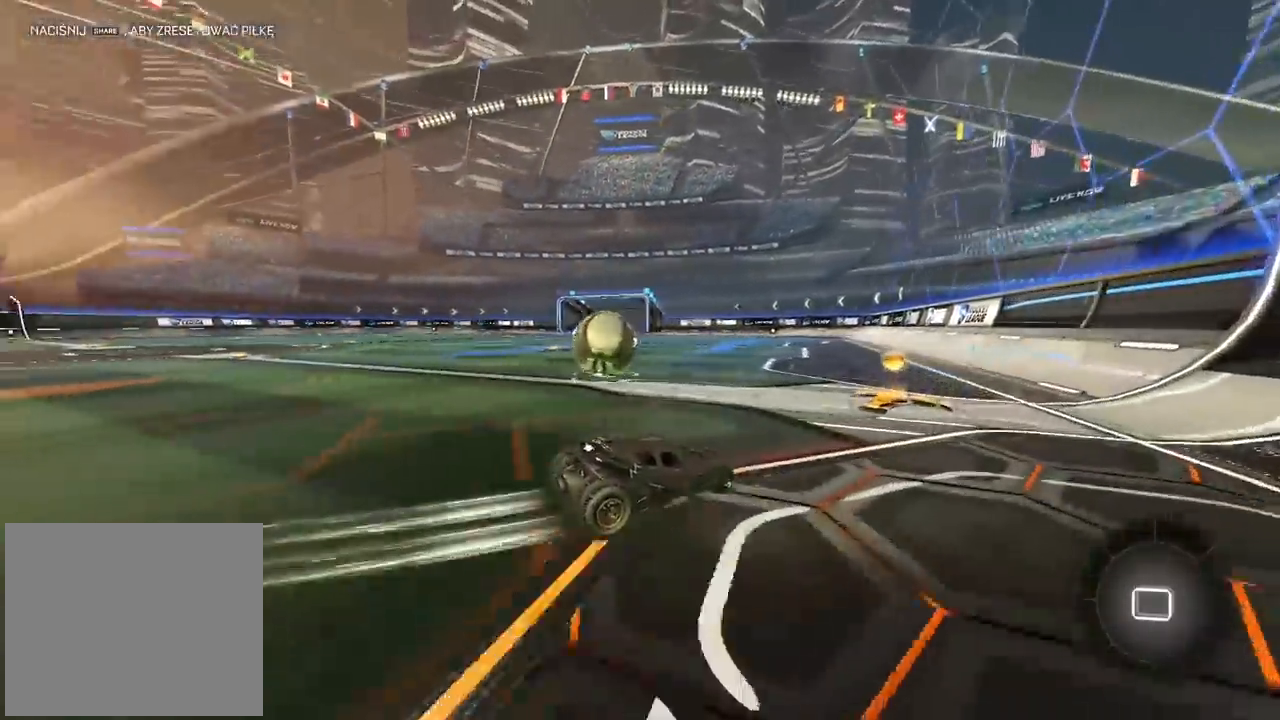
{"buttons": ["CIRCLE", "R2"], "left_stick": "left", "right_stick": "center", "events": [[167, "CIRCLE", "down"], [250, "left_stick", "center"], [367, "left_stick", "left"]]}
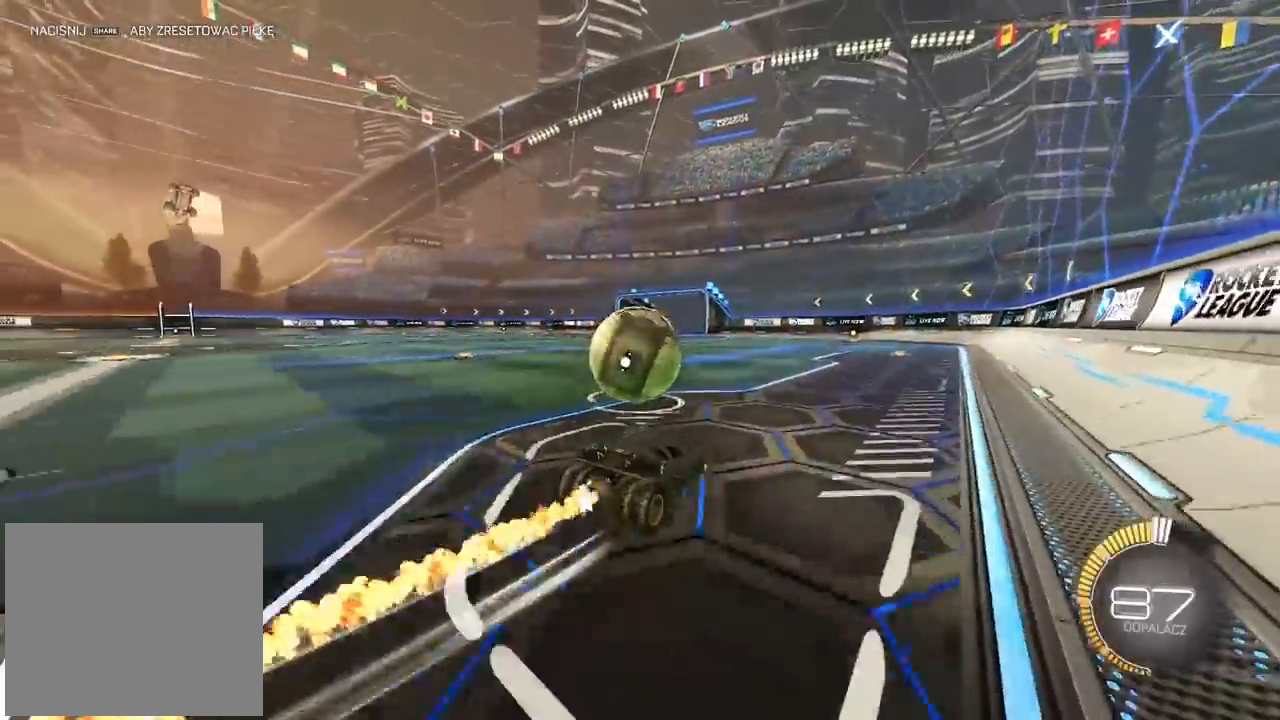
{"buttons": ["R2"], "left_stick": "center", "right_stick": "center", "events": [[33, "left_stick", "center"], [117, "left_stick", "left"], [183, "left_stick", "center"], [233, "left_stick", "right"], [317, "CIRCLE", "up"], [417, "left_stick", "center"]]}
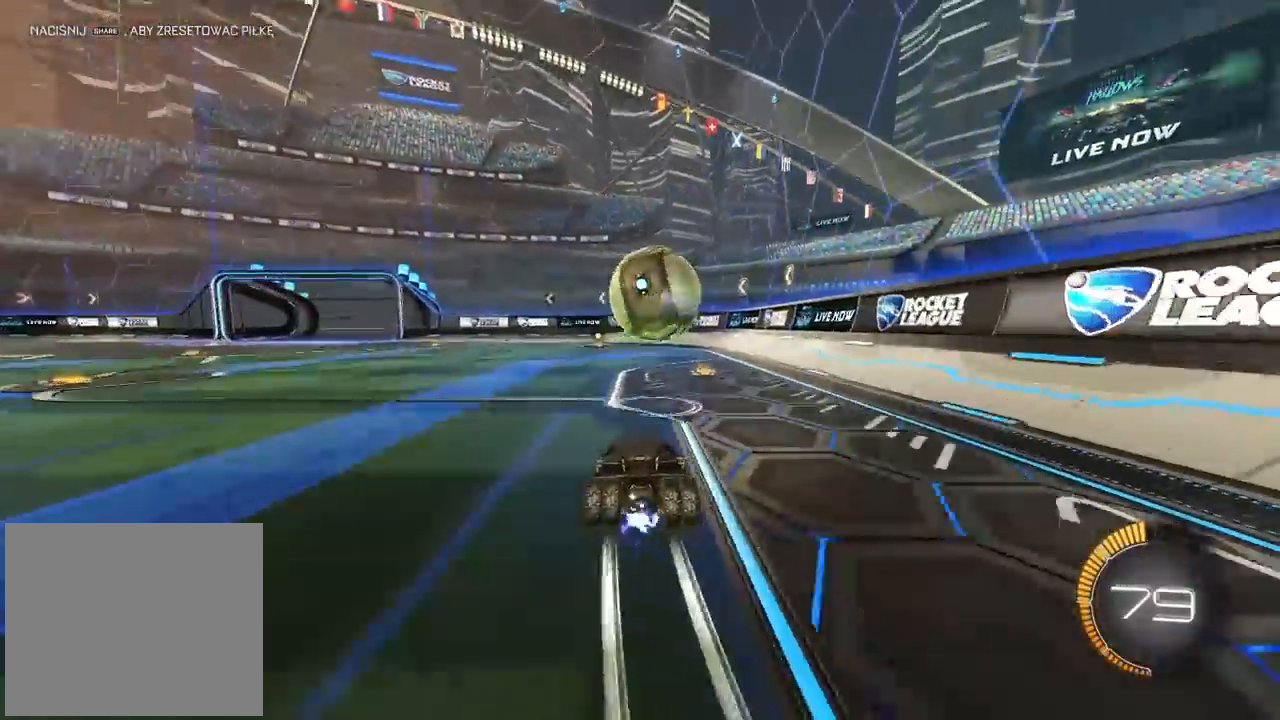
{"buttons": ["R2"], "left_stick": "center", "right_stick": "center", "events": []}
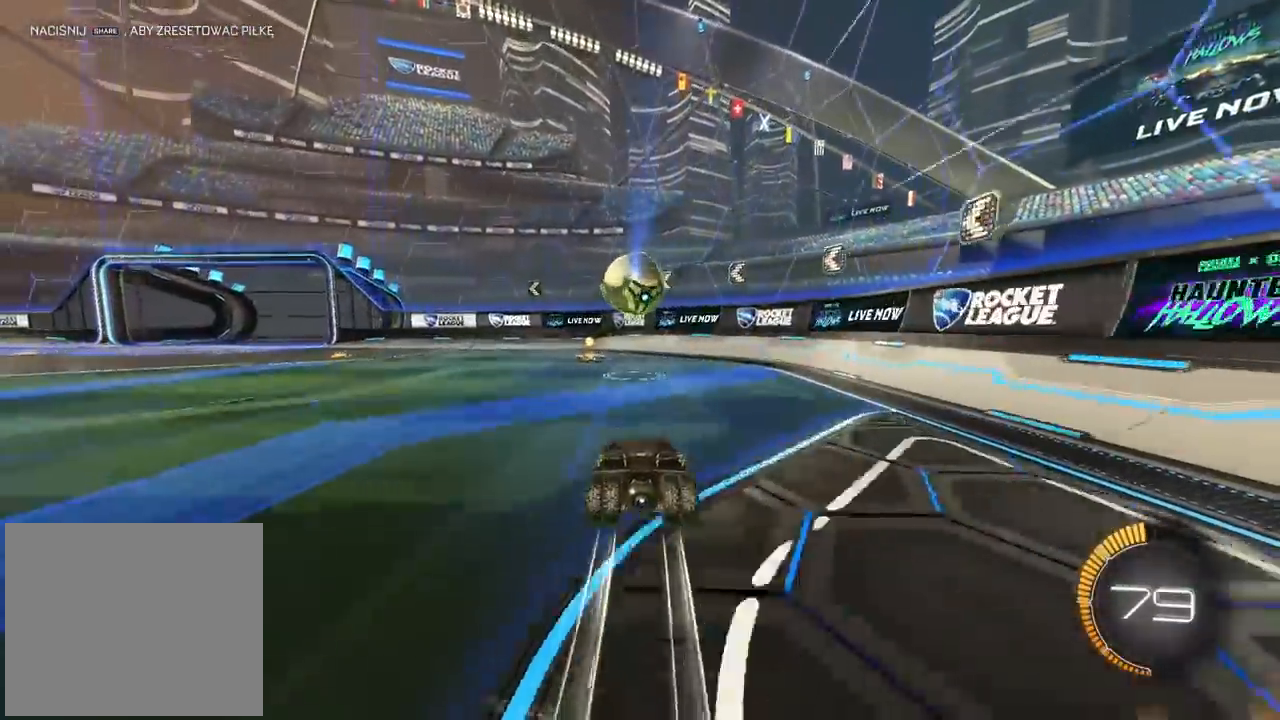
{"buttons": ["R2"], "left_stick": "left", "right_stick": "center", "events": [[350, "left_stick", "left"]]}
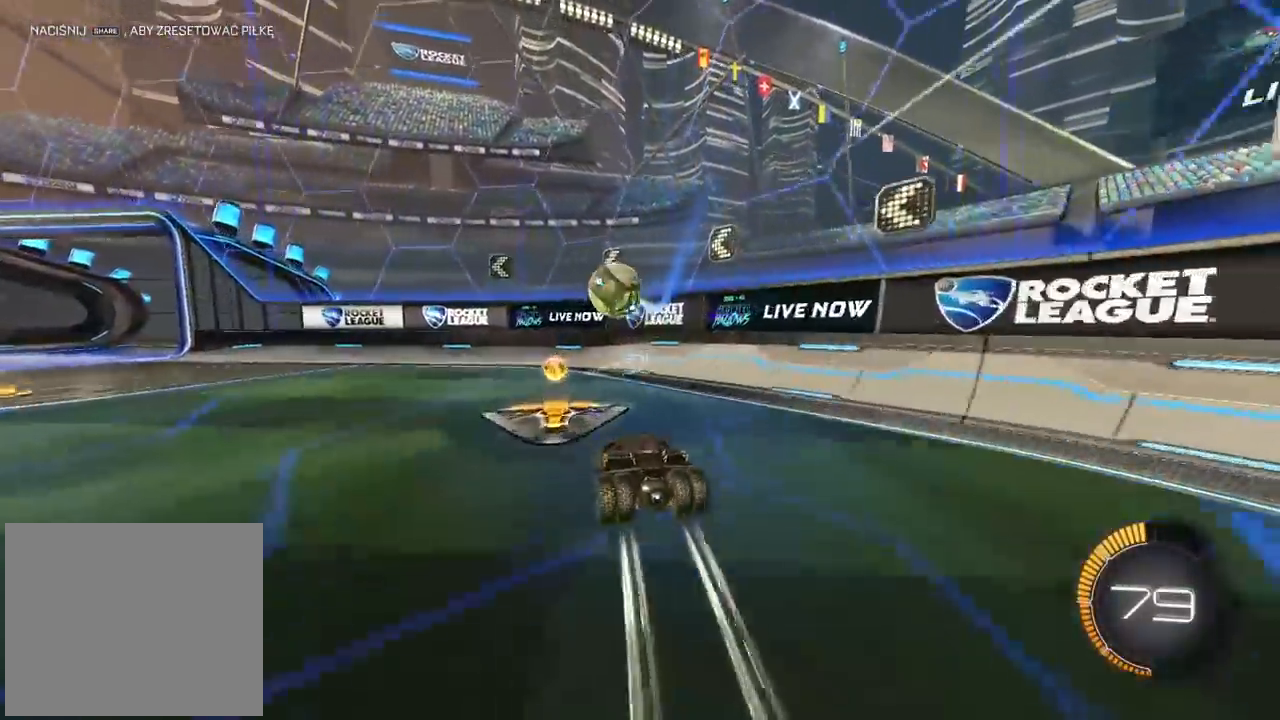
{"buttons": [], "left_stick": "left", "right_stick": "center", "events": [[167, "R2", "up"], [200, "left_stick", "center"], [283, "left_stick", "left"]]}
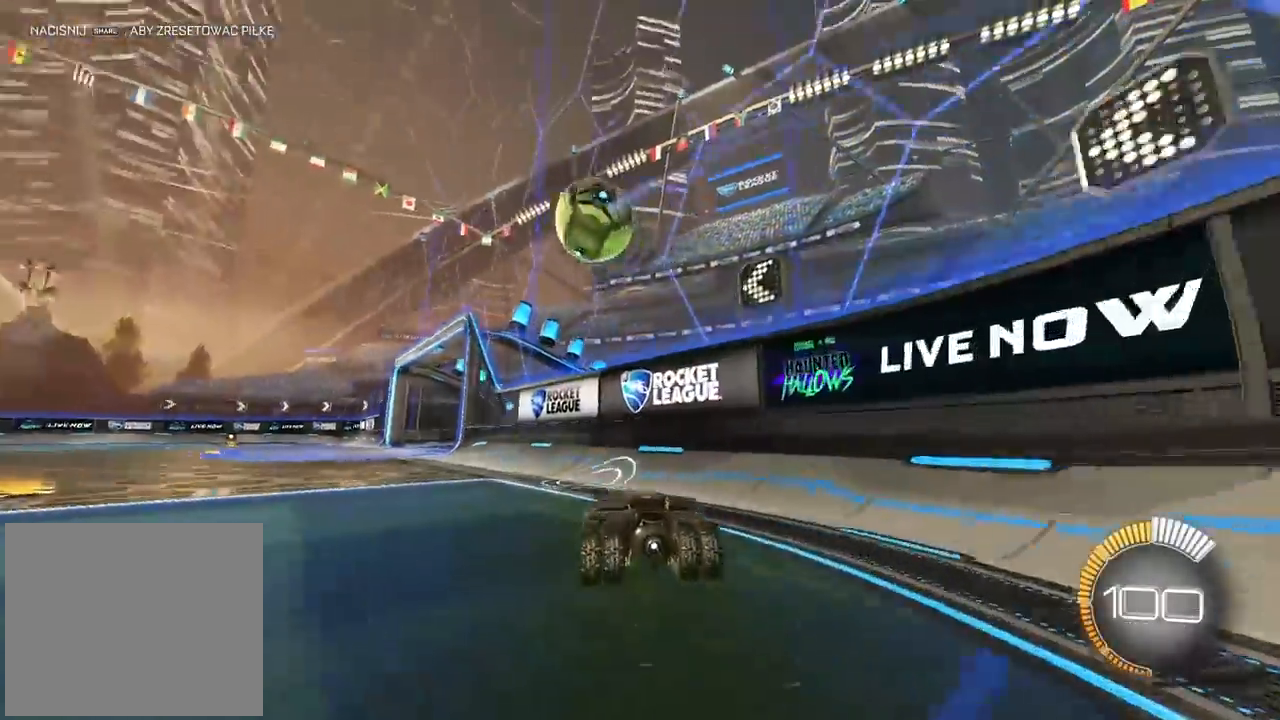
{"buttons": ["CIRCLE", "R2"], "left_stick": "center", "right_stick": "center", "events": [[217, "R2", "down"], [217, "left_stick", "center"], [300, "CIRCLE", "down"]]}
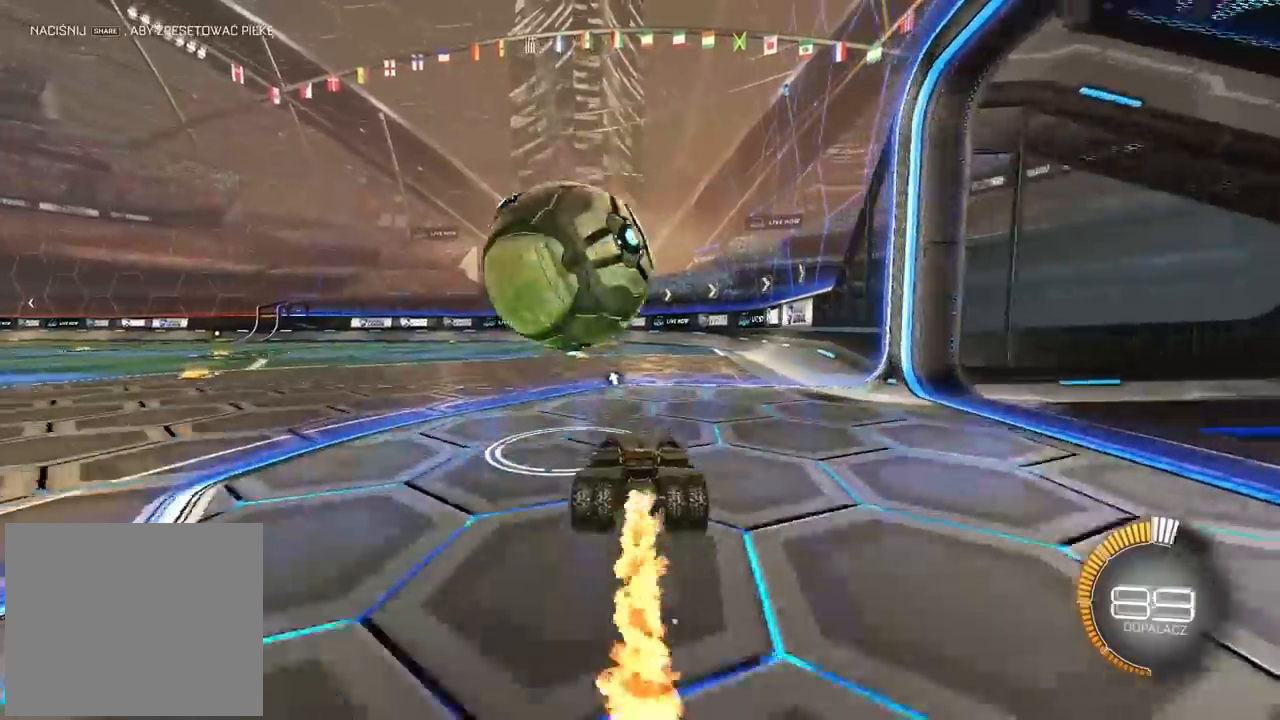
{"buttons": ["R2"], "left_stick": "right", "right_stick": "center", "events": [[33, "left_stick", "left"], [267, "left_stick", "center"], [483, "CIRCLE", "up"], [500, "left_stick", "right"]]}